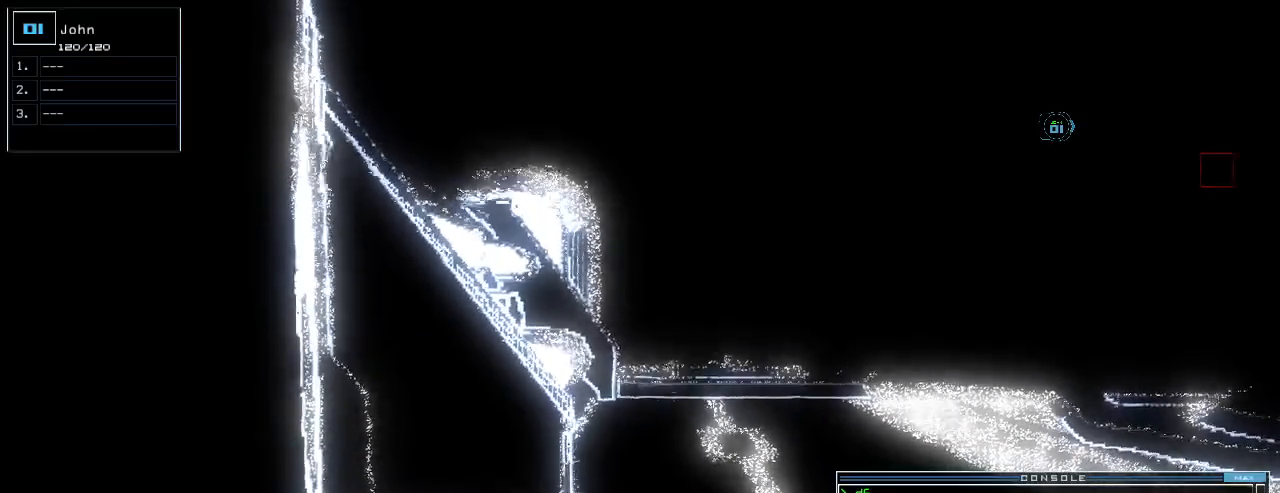
Gameplay with keyboard; each line is a JSON object with the keys held at the frame after it. "events" lists presses ("down") and releases ("up") of ".", "0", "1", "2", "3", "4", "5", "6", "7", "8", "9", "a", "b", "backspace", "c", "caps_lock", "comma", "ctrl_l", "ctrl_r", "d", "down", "e", "equals", "escape", "f", "f5", "g", "h", "i", "j", "k", "l", "left", "m", "minus", "n", "o", "p", "q", "quote", "r", "return", "right", "s", "semicolon", "shift_l", "shift_r", "space", "t", "tab", "tilde", "u", "up", "v", "w", "x", "y" and "z" between this image and that frame as [ms after this image, input, new state], when the widget could be followed in between. No other keys are recorded. Mouse input is not recorded.
{"keys": ["up"], "events": [[300, "right", "down"], [360, "up", "down"], [480, "right", "up"]]}
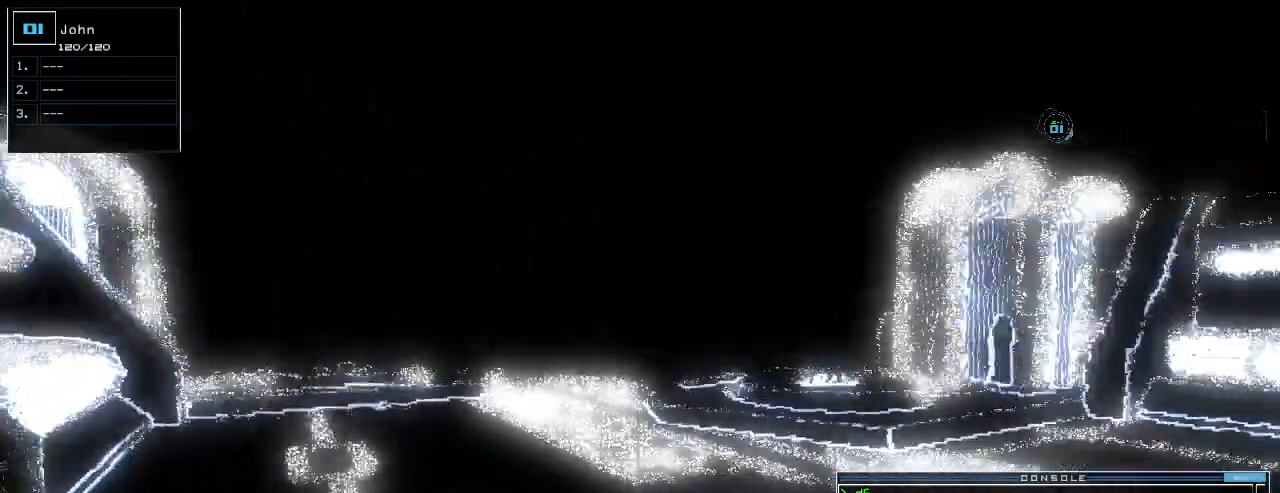
{"keys": ["left", "up"]}
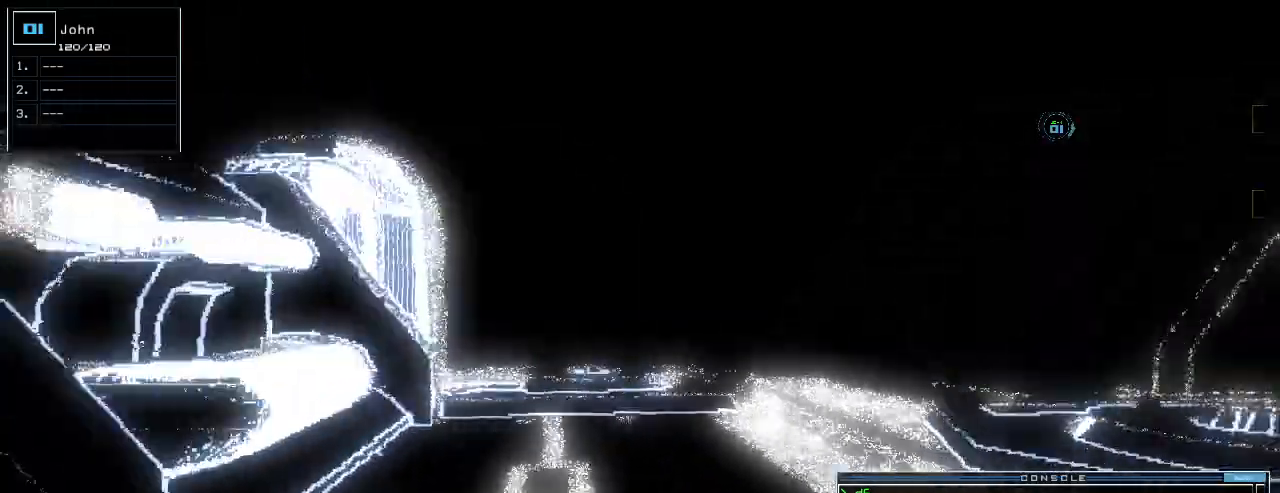
{"keys": ["up"], "events": [[60, "left", "up"], [280, "right", "down"], [400, "right", "up"]]}
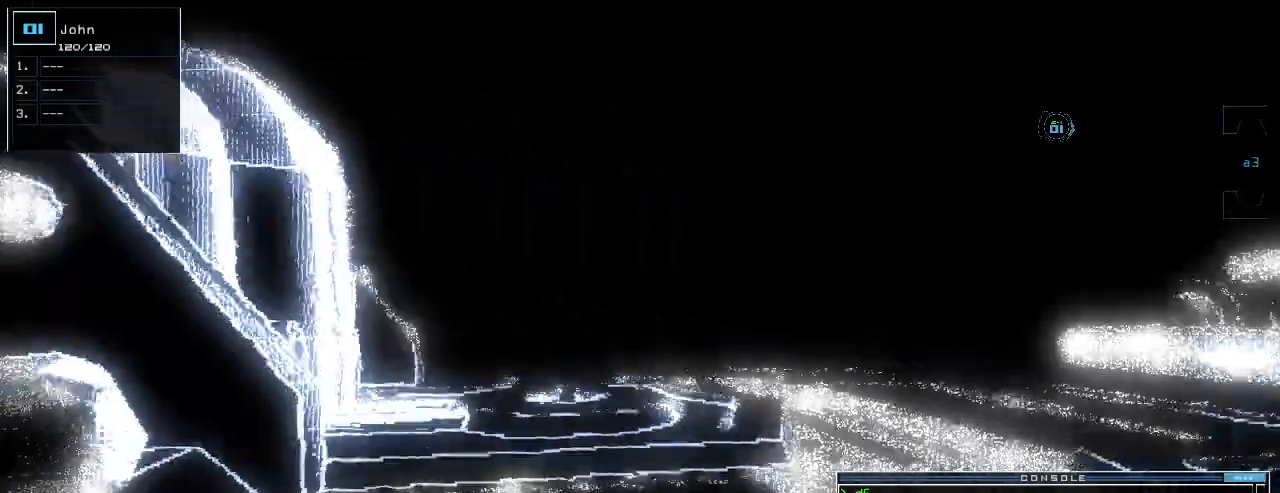
{"keys": ["up"]}
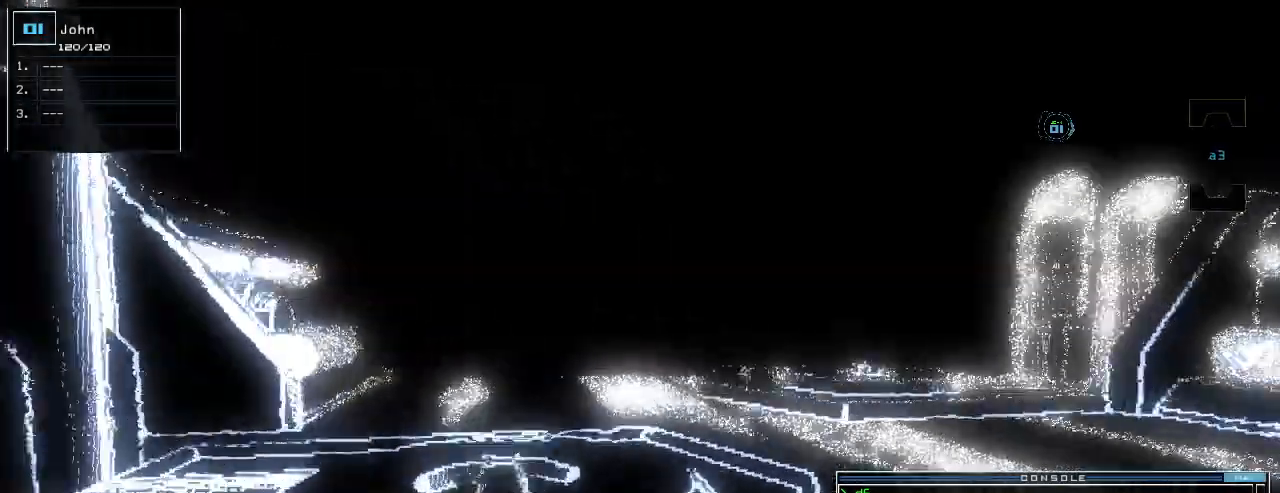
{"keys": ["up"]}
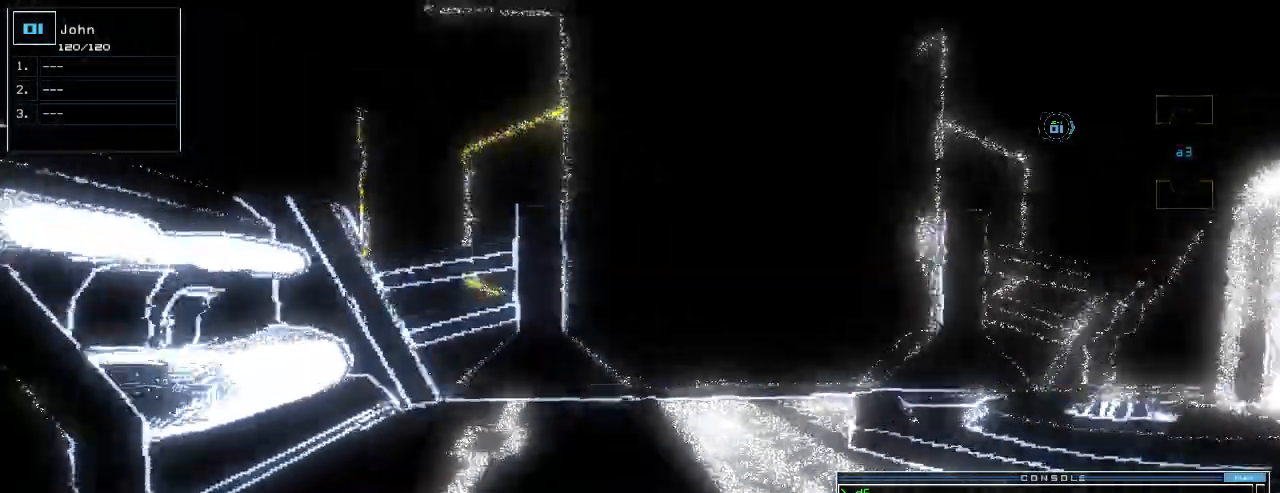
{"keys": ["down"]}
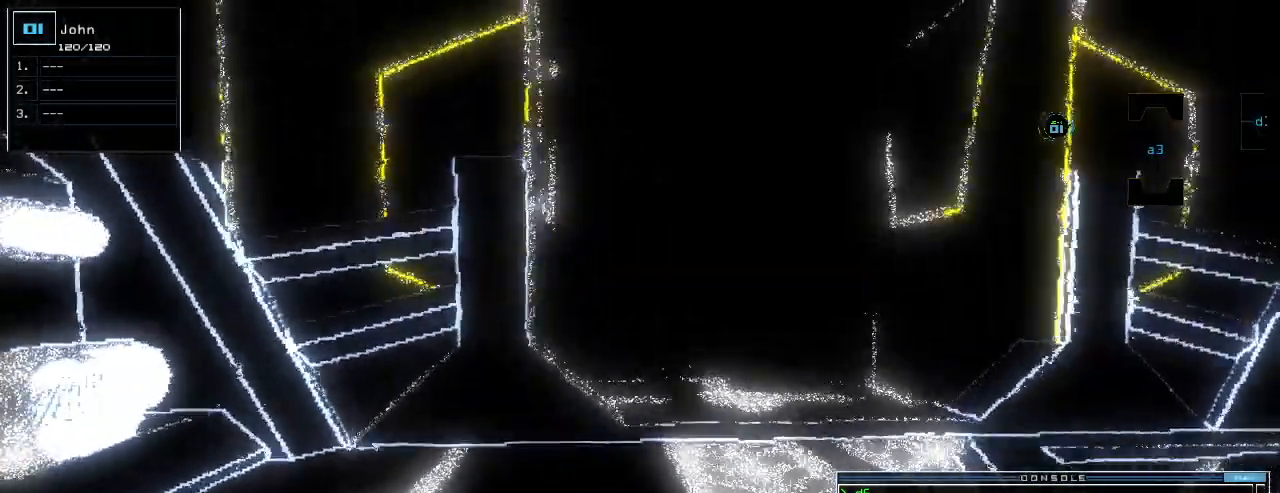
{"keys": ["down"], "events": [[100, "r", "down"], [180, "a", "down"], [200, "r", "up"], [260, "a", "up"], [340, "return", "down"], [420, "return", "up"]]}
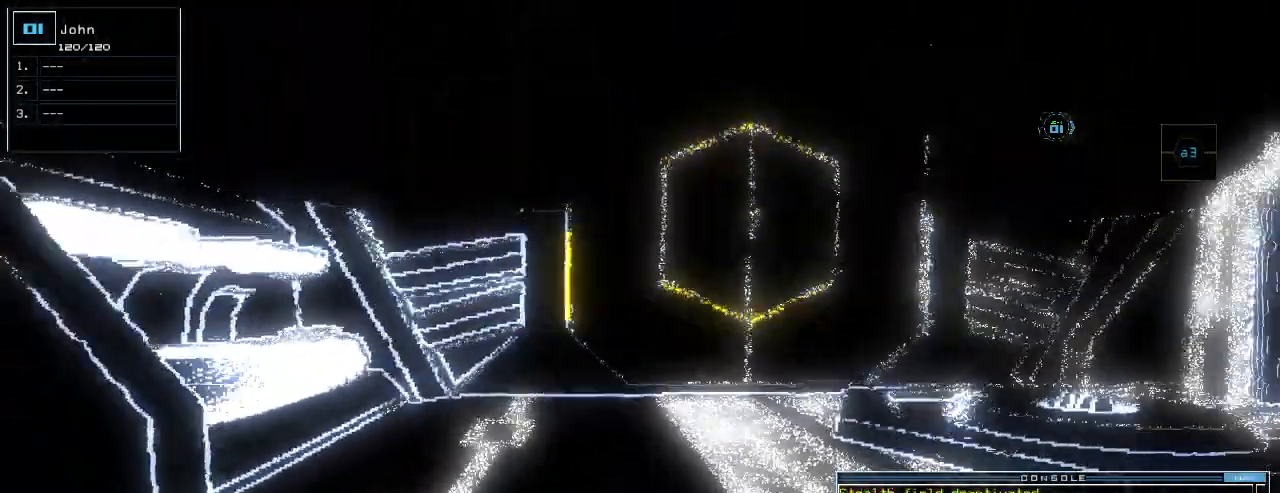
{"keys": ["down"], "events": []}
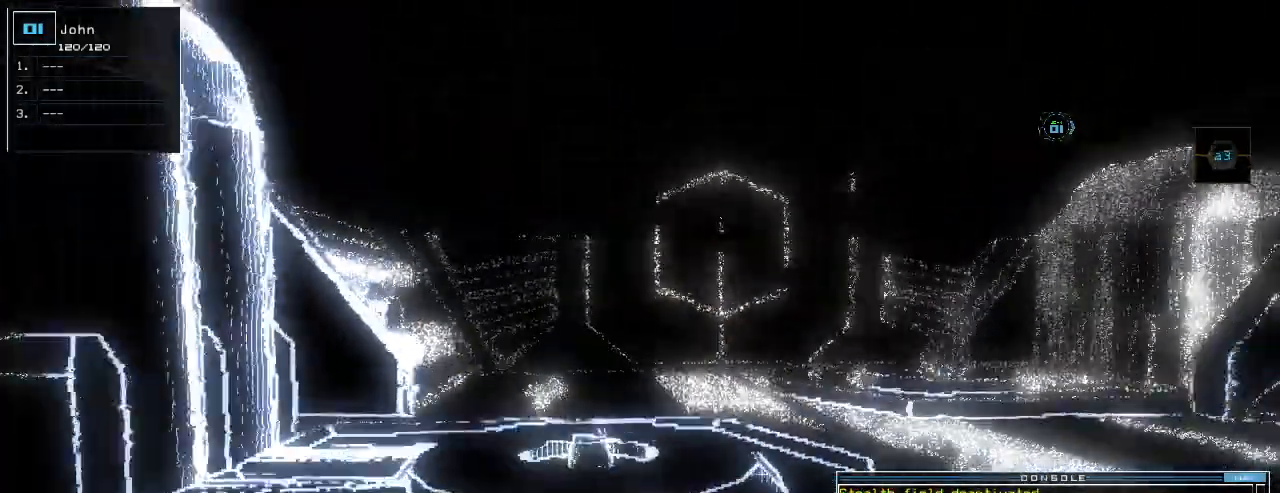
{"keys": [], "events": [[80, "space", "down"], [100, "down", "up"], [140, "space", "up"]]}
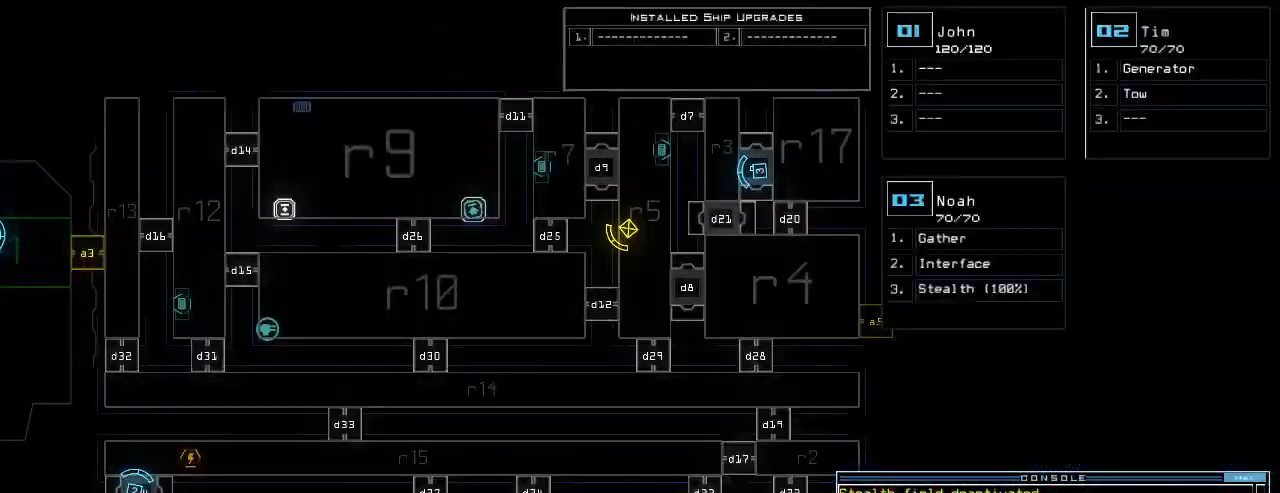
{"keys": [], "events": []}
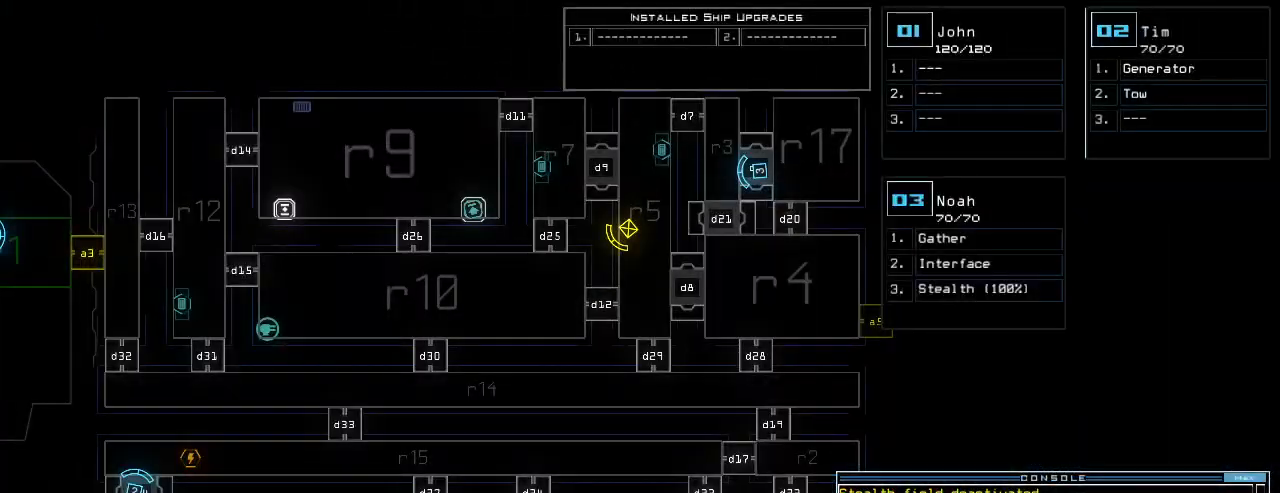
{"keys": [], "events": [[300, "2", "down"], [320, "2", "up"]]}
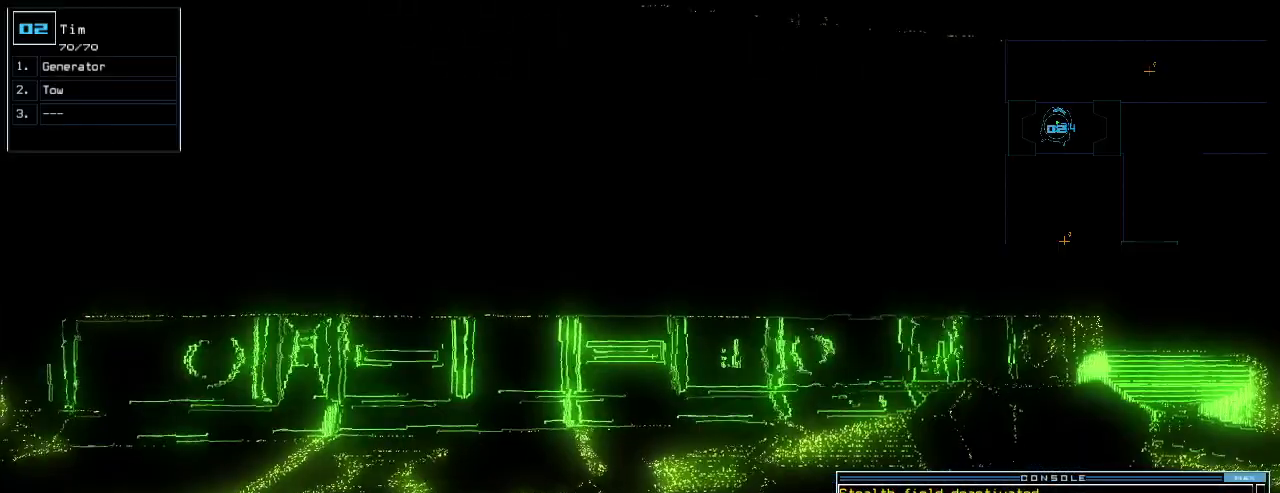
{"keys": ["up"], "events": [[120, "up", "down"]]}
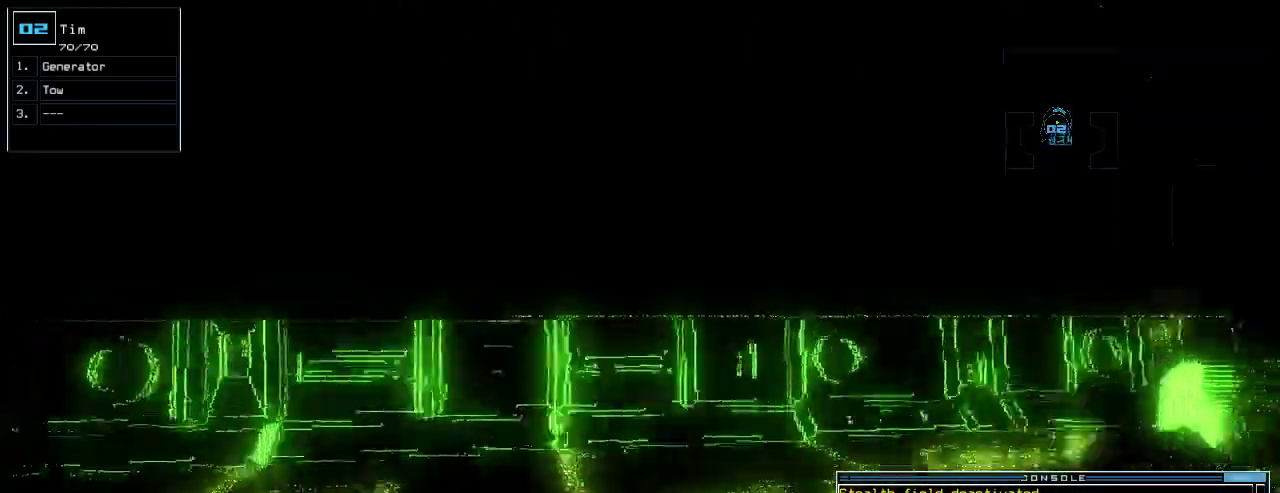
{"keys": ["right", "up"], "events": [[220, "right", "down"]]}
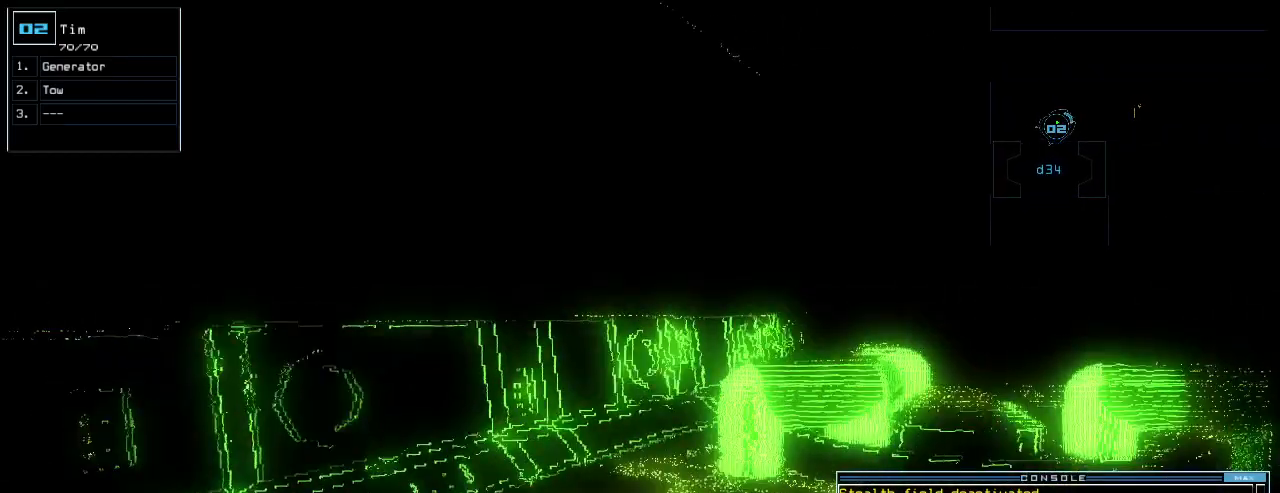
{"keys": ["up"], "events": [[40, "g", "down"], [60, "right", "up"], [120, "e", "down"], [140, "g", "up"], [200, "e", "up"], [220, "right", "down"], [340, "right", "up"]]}
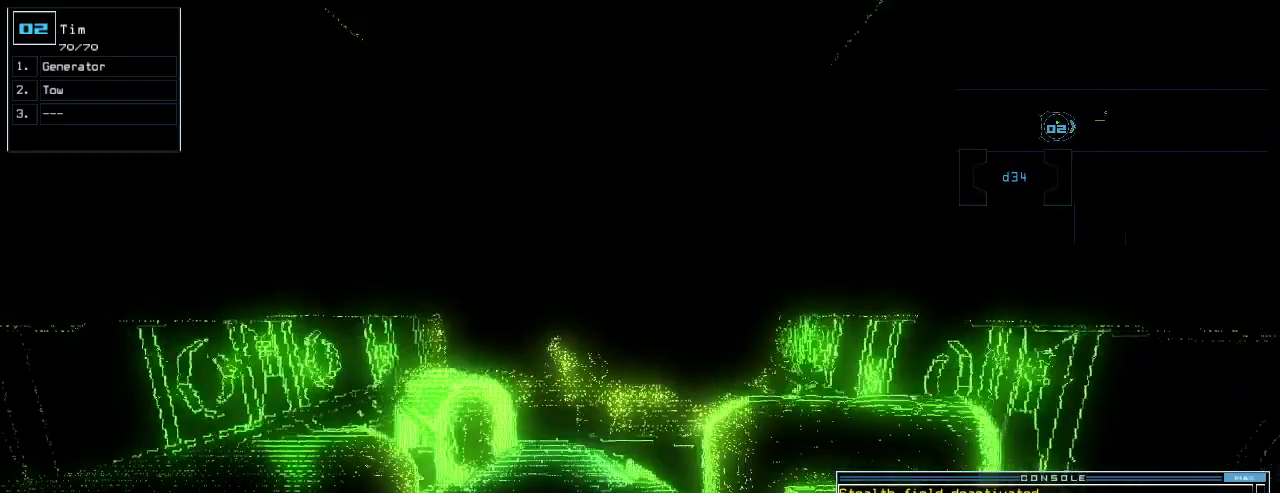
{"keys": [], "events": [[140, "up", "up"], [180, "return", "down"], [240, "return", "up"], [300, "space", "down"], [400, "space", "up"]]}
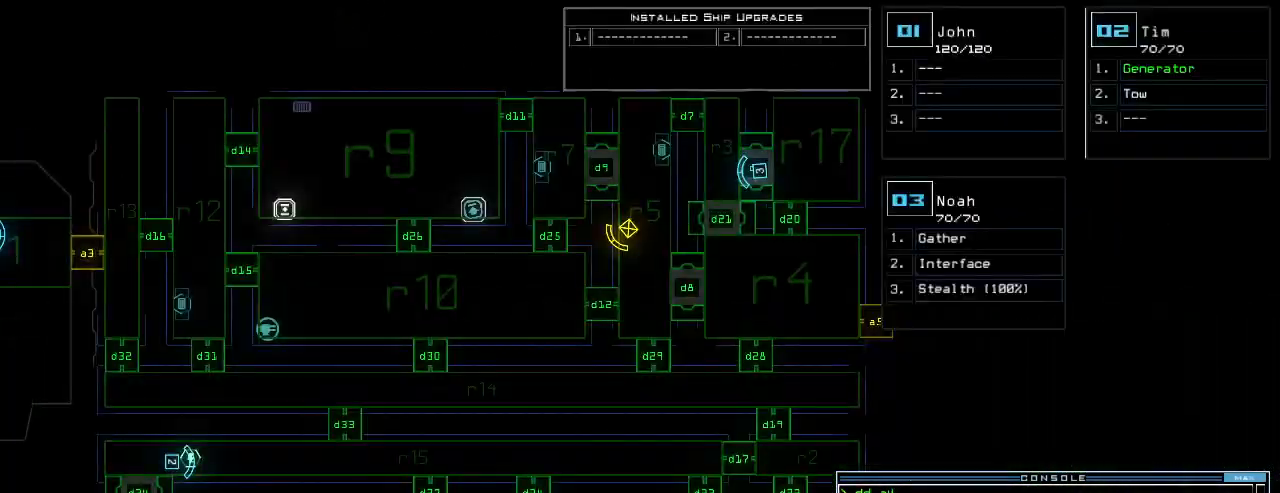
{"keys": ["up"], "events": [[440, "up", "down"]]}